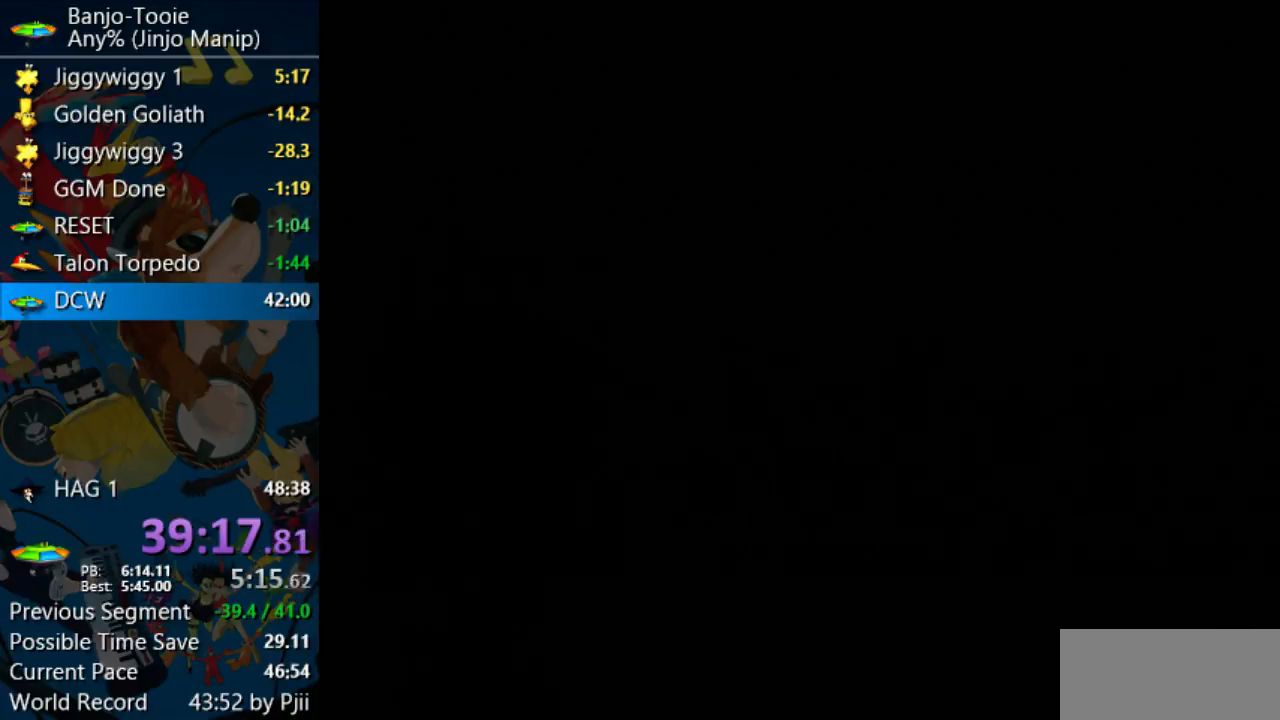
Gameplay with a controller (Nintendo layout); each line is a JSON object with the inputs held at the frame after it (dt_ms = milliseconds from this image to that frame). "events" lists button and stick changes between this image and that frame as [ms after this image, input, new state], when the widget could be followed in between. Not read: L1 L3 R3 START.
{"dt_ms": 500, "buttons": ["Z"], "left_stick": "up-left", "events": [[367, "left_stick", "up-left"]]}
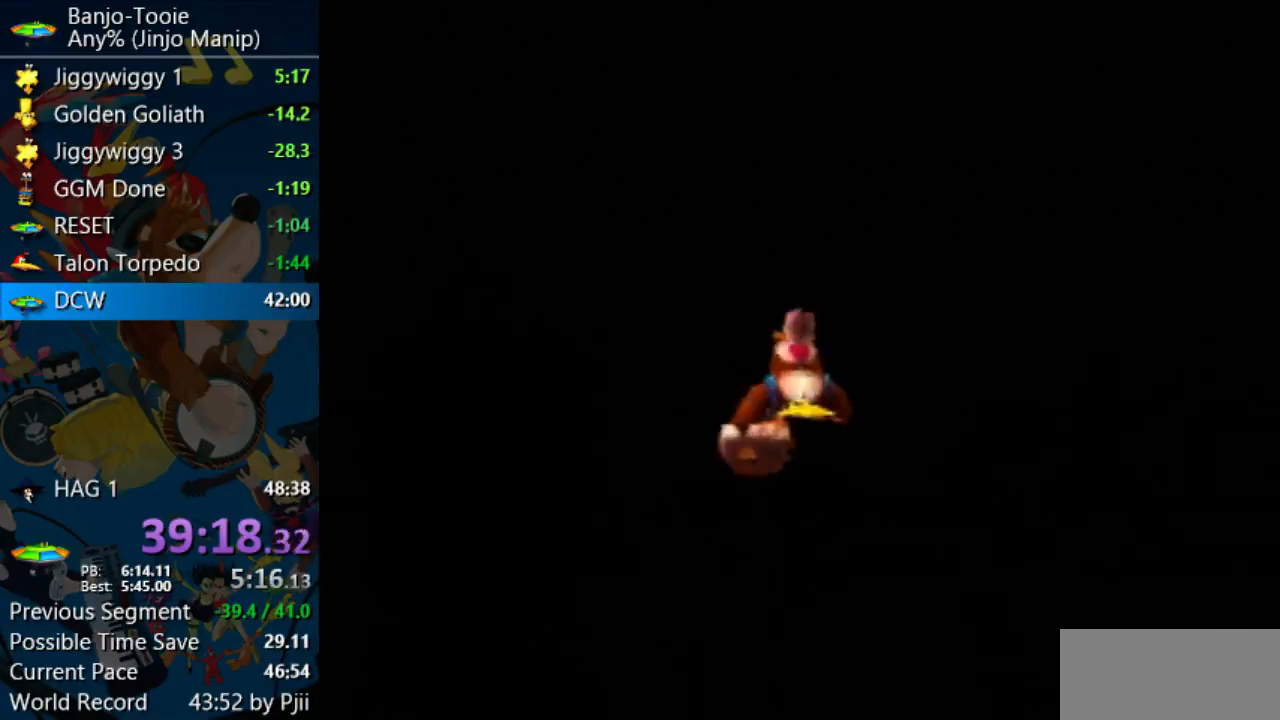
{"dt_ms": 500, "buttons": ["Z"], "left_stick": "up", "events": [[433, "left_stick", "up"]]}
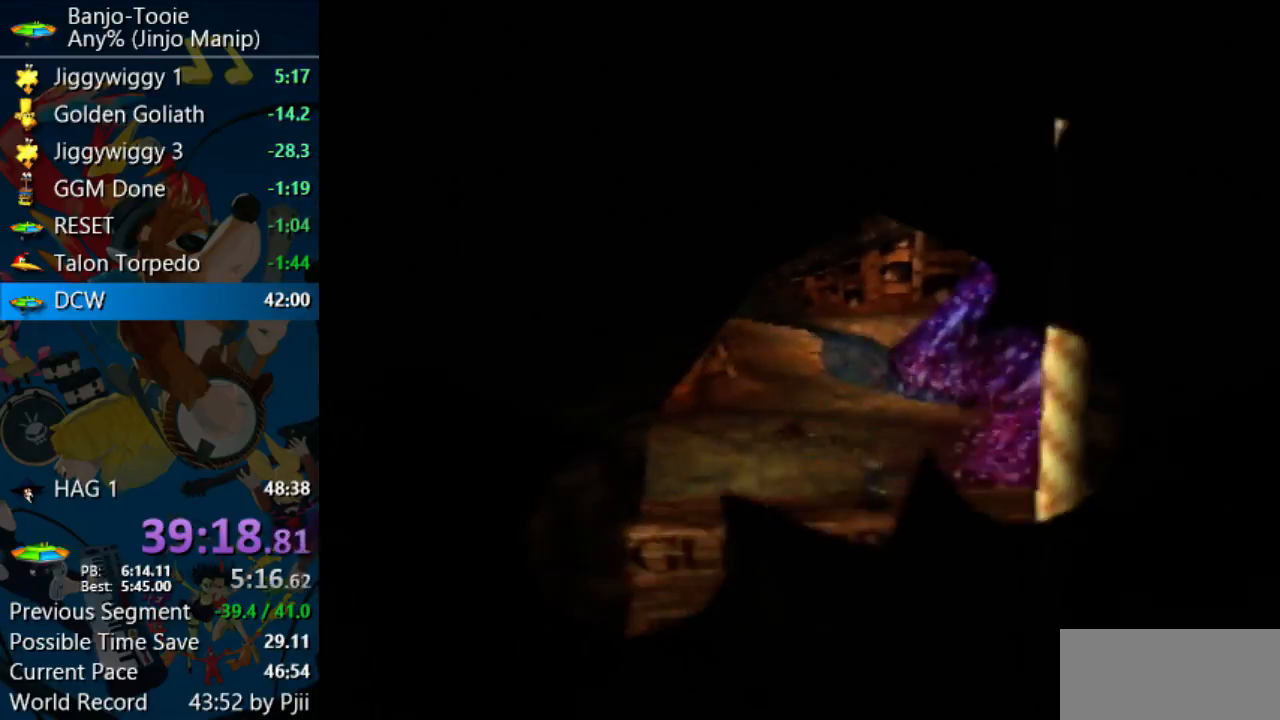
{"dt_ms": 500, "buttons": [], "left_stick": "up", "events": [[67, "left_stick", "up-left"], [133, "Z", "up"], [367, "left_stick", "up"]]}
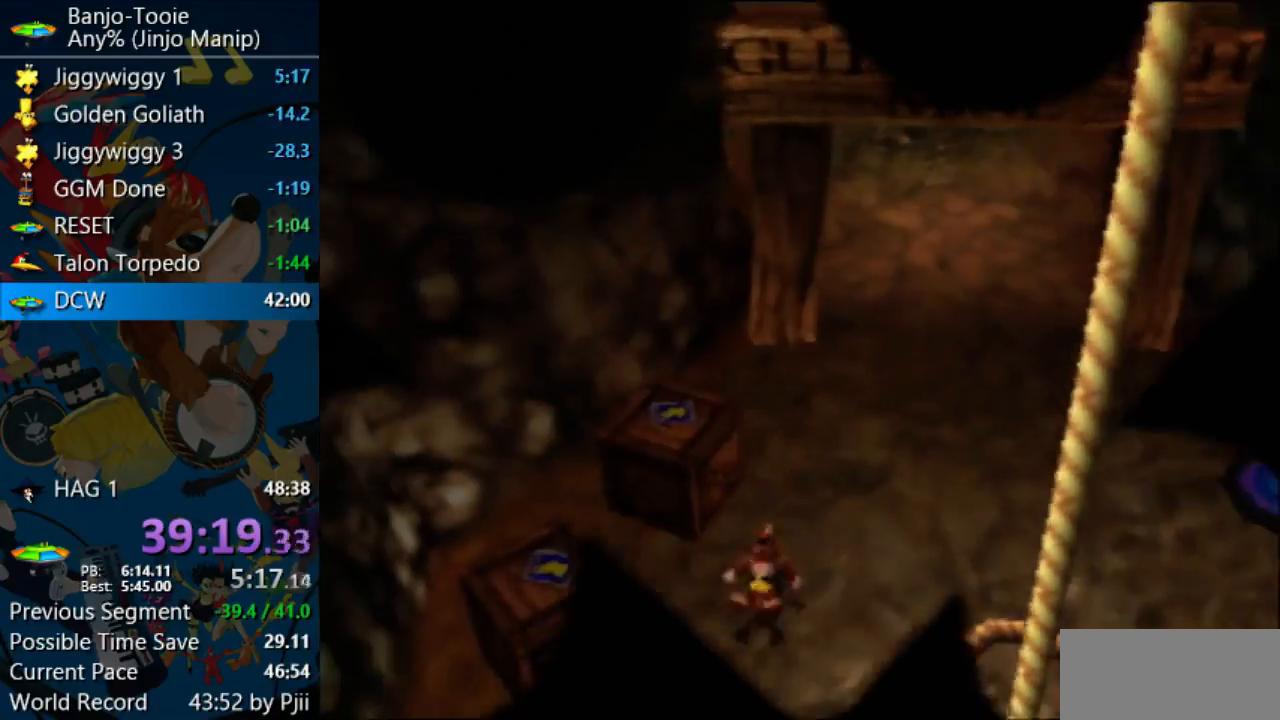
{"dt_ms": 500, "buttons": ["C_DOWN"], "left_stick": "up-left"}
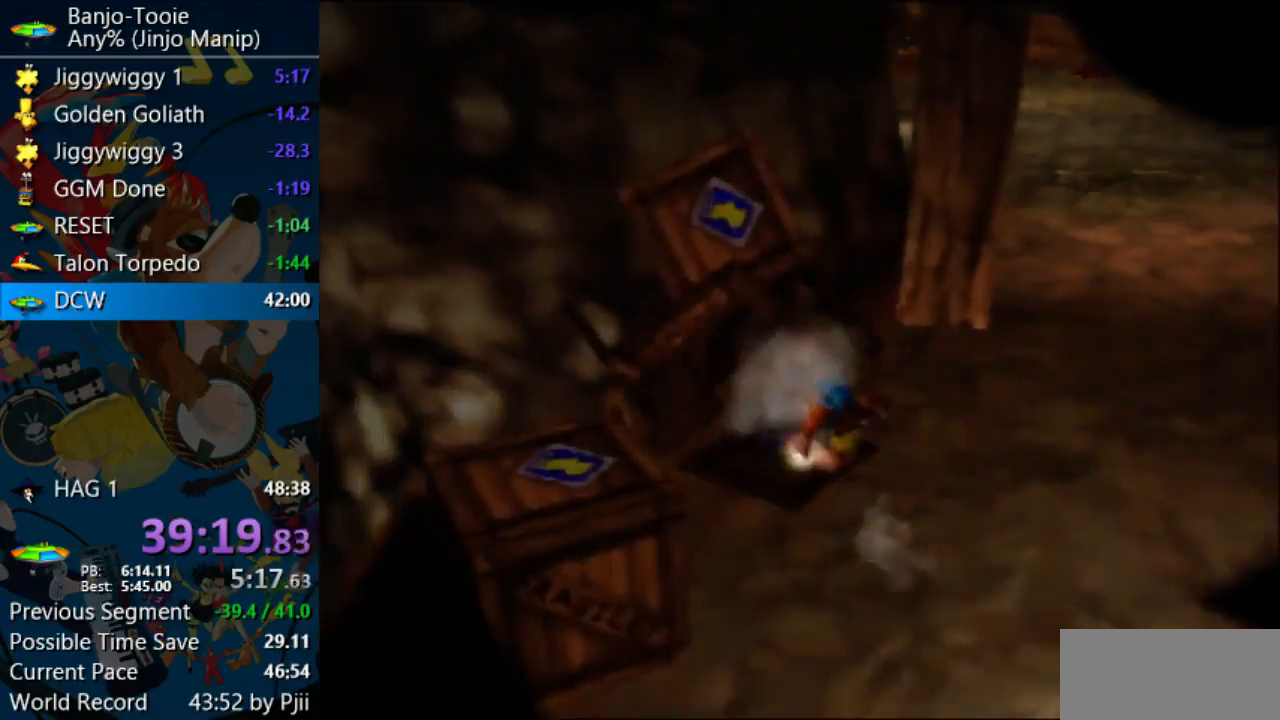
{"dt_ms": 500, "buttons": [], "left_stick": "up-right", "events": [[67, "C_DOWN", "up"], [100, "left_stick", "left"], [200, "left_stick", "center"], [267, "left_stick", "down-right"], [400, "left_stick", "up-right"]]}
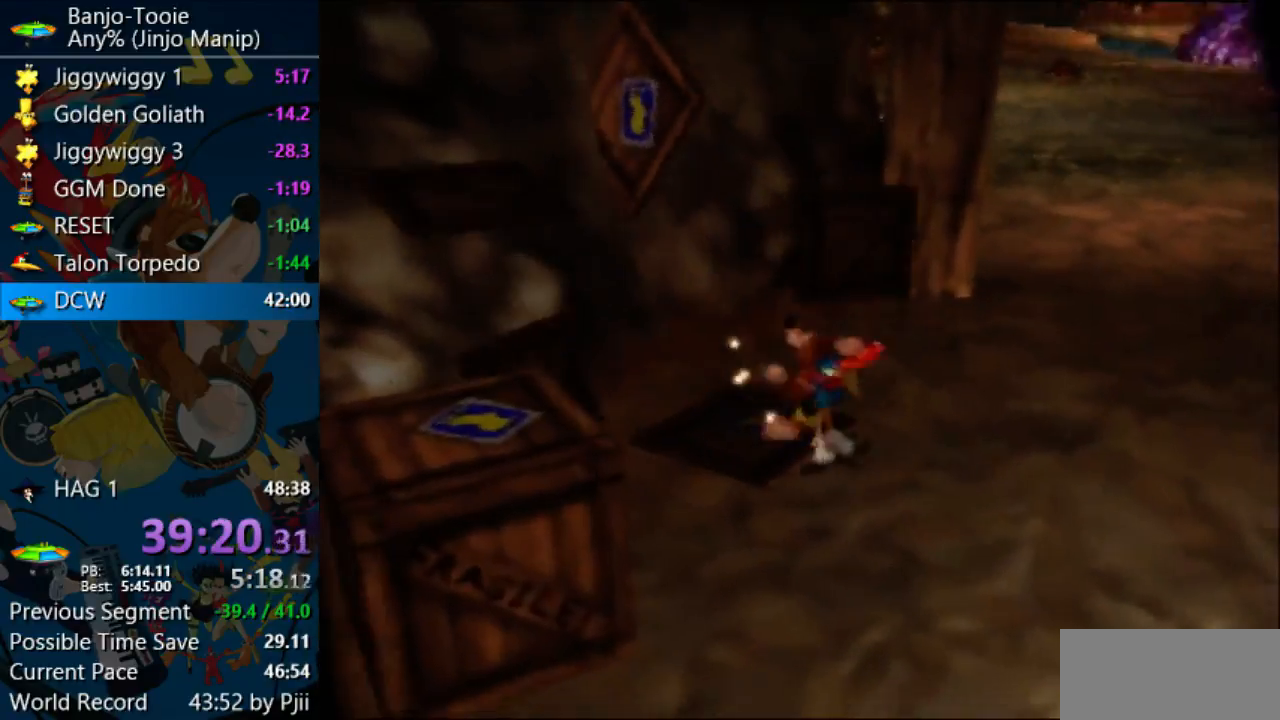
{"dt_ms": 1000, "buttons": [], "left_stick": "up"}
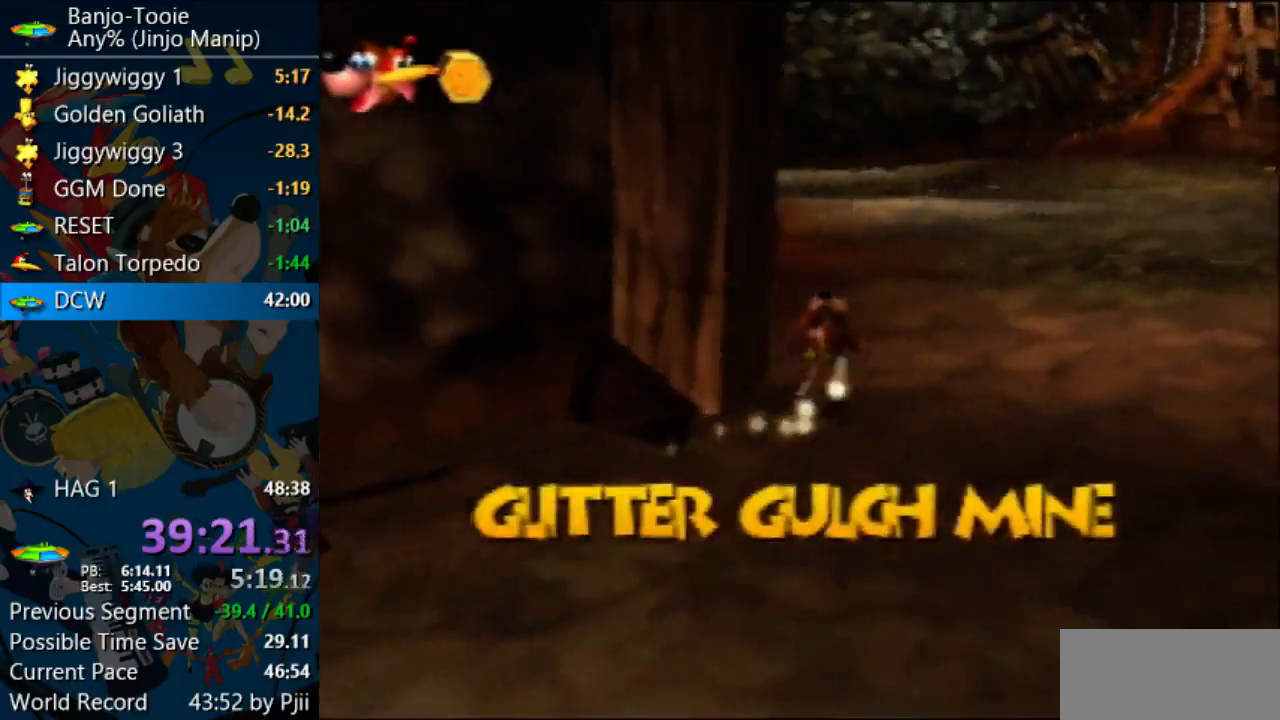
{"dt_ms": 500, "buttons": [], "left_stick": "up", "events": []}
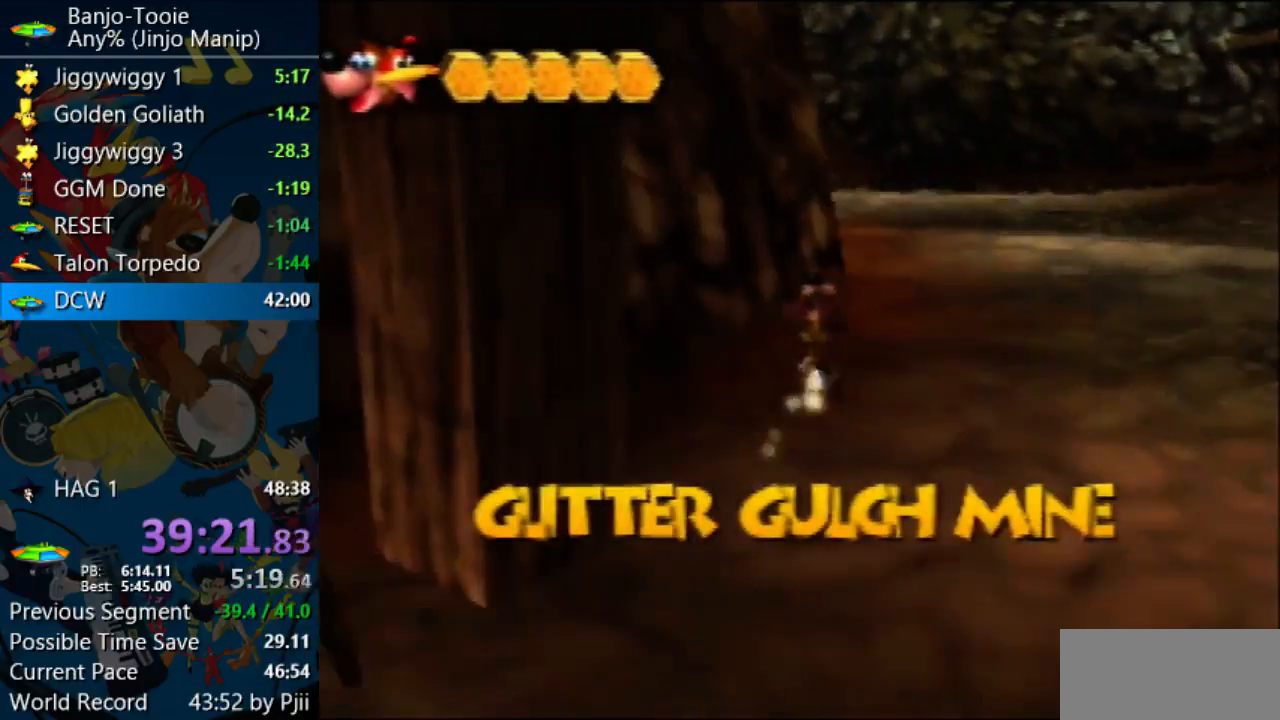
{"dt_ms": 500, "buttons": ["C_RIGHT"], "left_stick": "up", "events": [[33, "C_RIGHT", "down"]]}
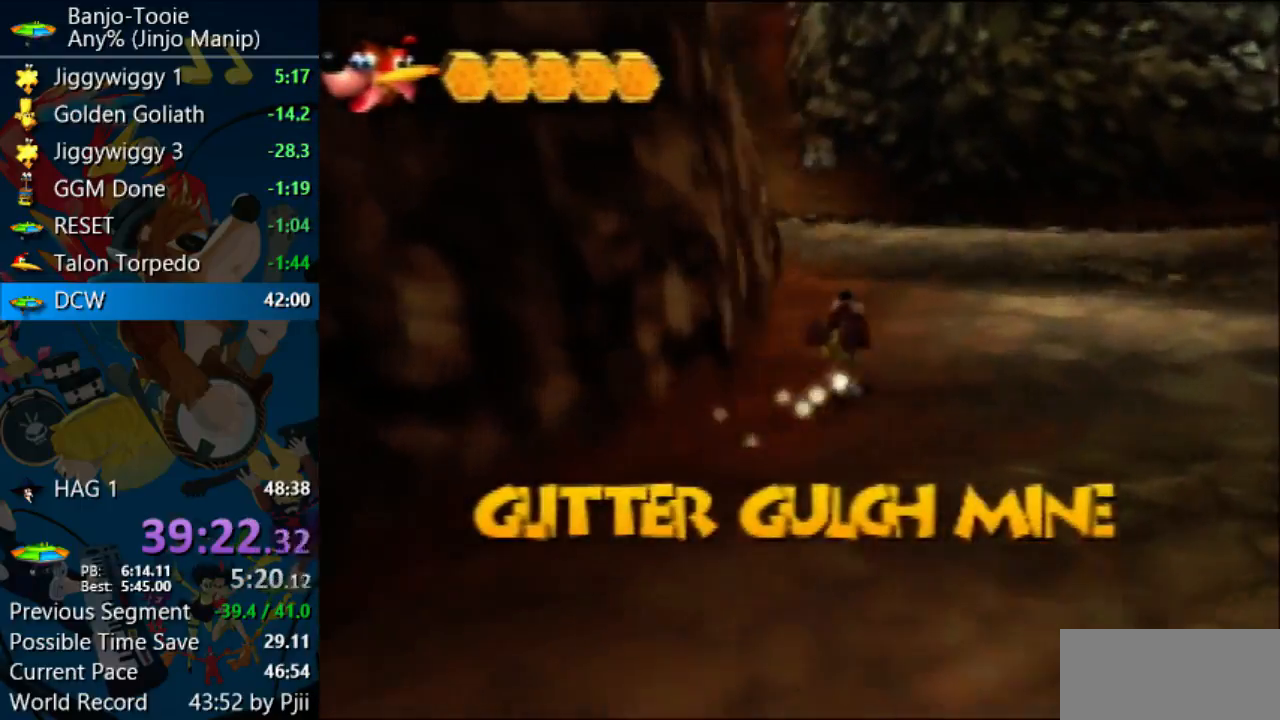
{"dt_ms": 500, "buttons": ["A"], "left_stick": "up", "events": [[133, "C_RIGHT", "up"], [333, "A", "down"]]}
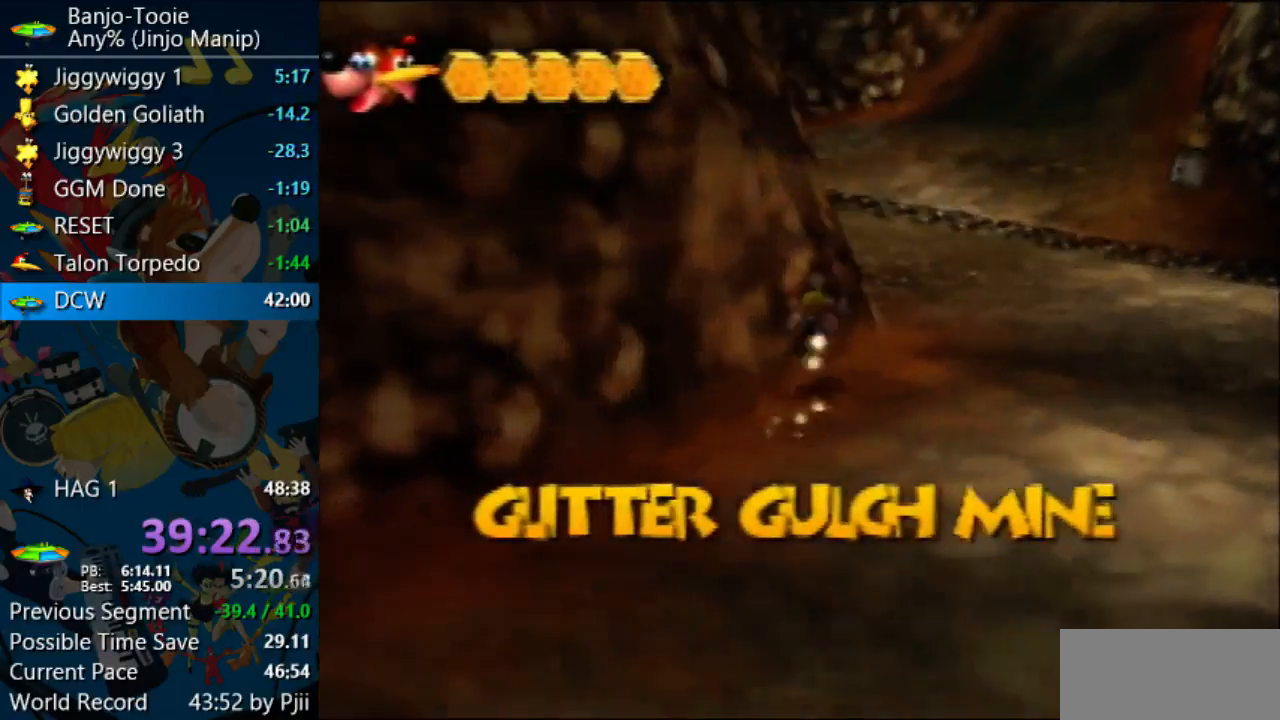
{"dt_ms": 500, "buttons": [], "left_stick": "up", "events": [[300, "A", "up"], [300, "C_RIGHT", "down"], [500, "C_RIGHT", "up"]]}
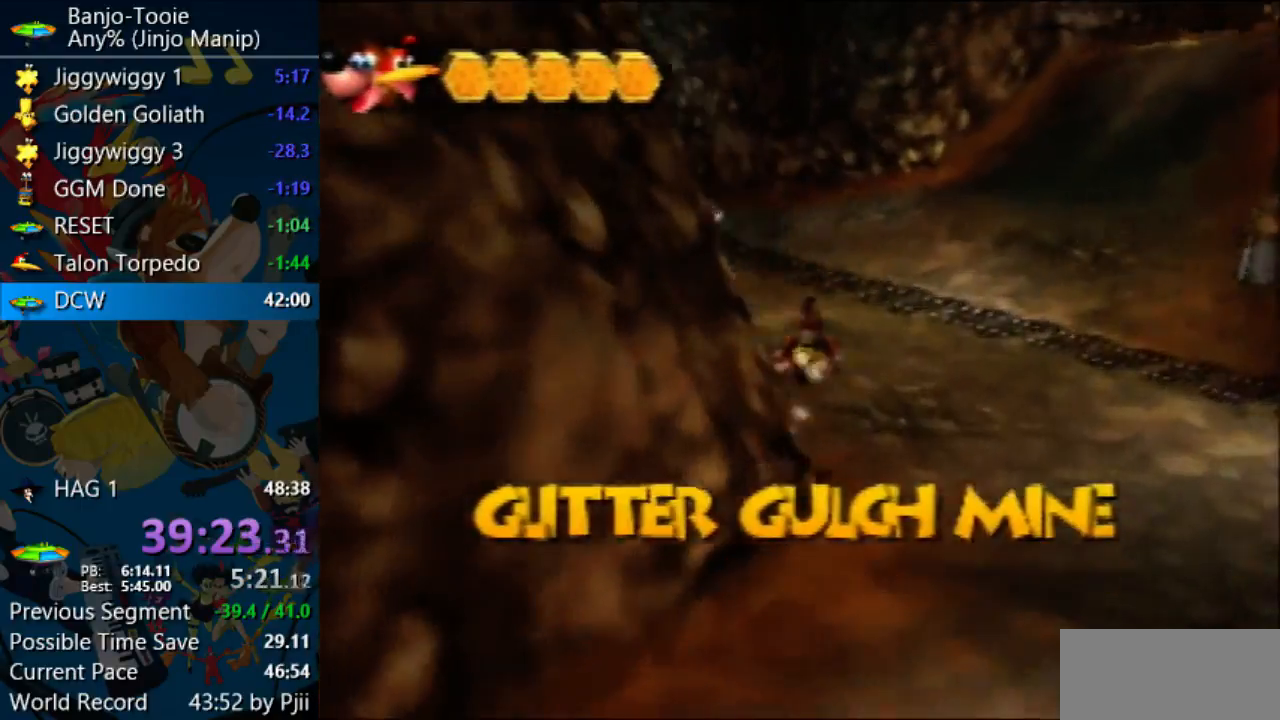
{"dt_ms": 500, "buttons": ["A"], "left_stick": "up", "events": [[467, "A", "down"]]}
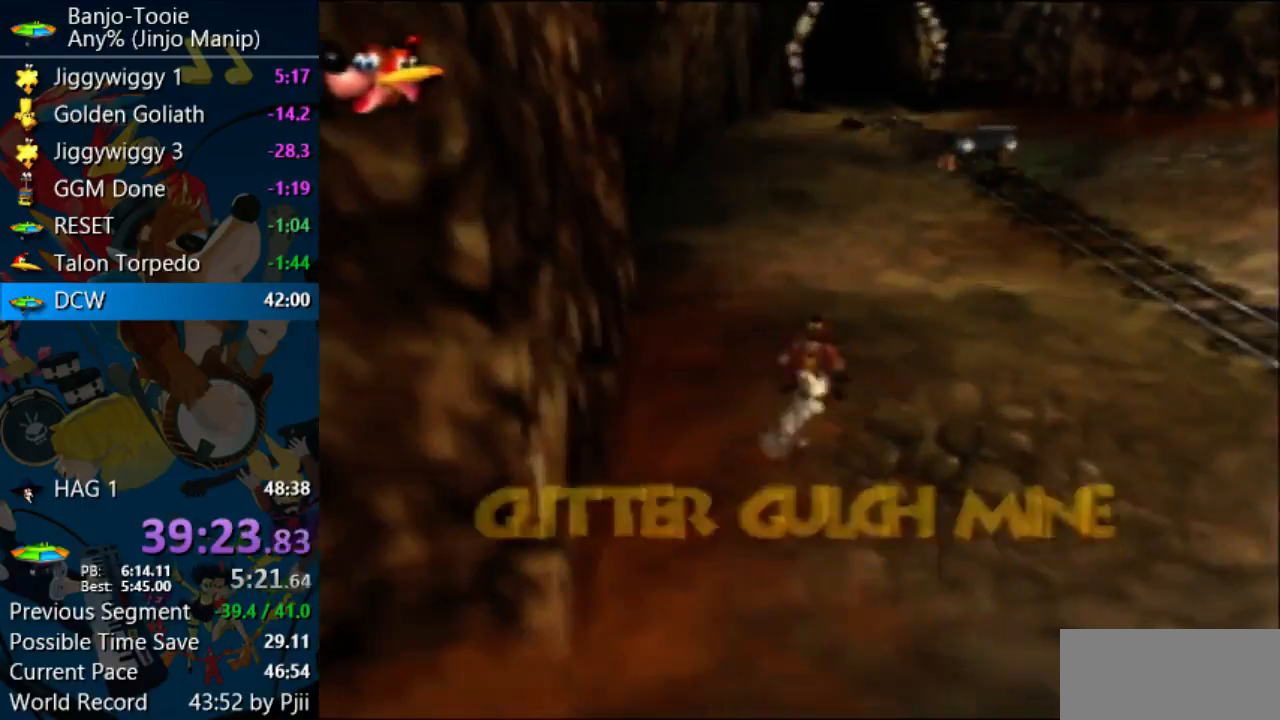
{"dt_ms": 500, "buttons": [], "left_stick": "up", "events": [[333, "A", "up"]]}
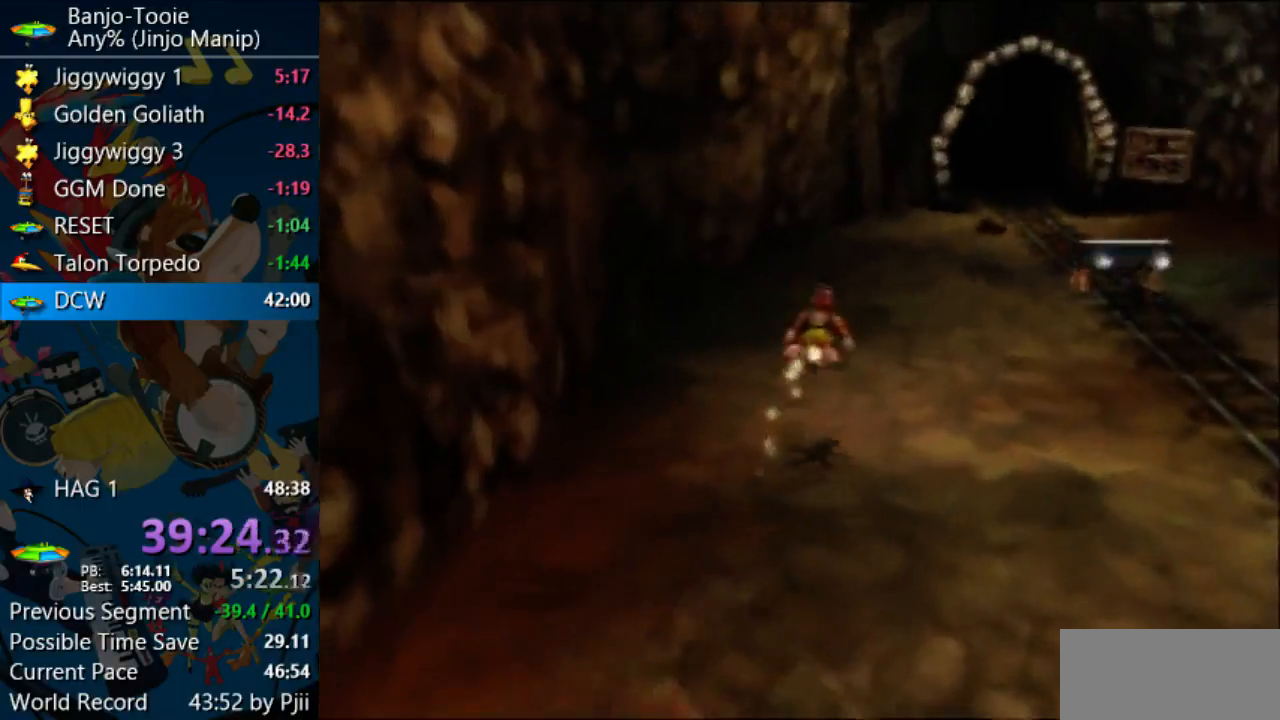
{"dt_ms": 500, "buttons": ["A"], "left_stick": "up", "events": [[433, "A", "down"]]}
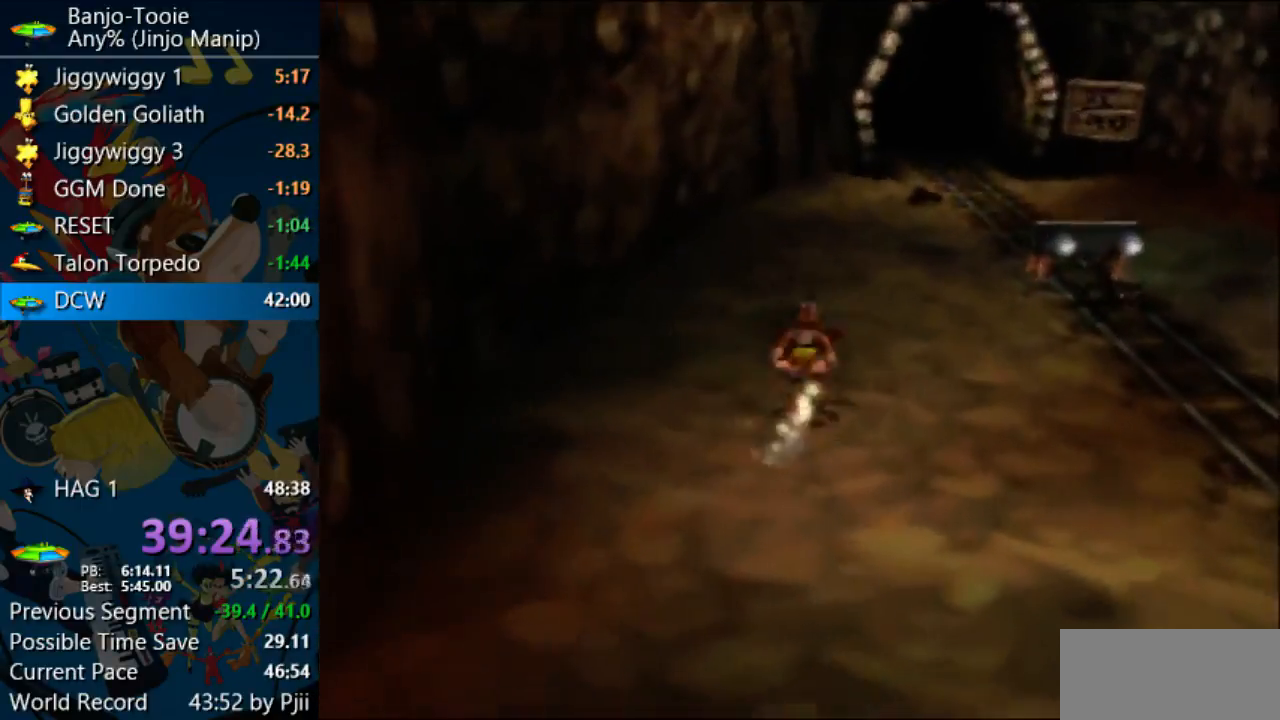
{"dt_ms": 500, "buttons": [], "left_stick": "up", "events": [[233, "A", "up"]]}
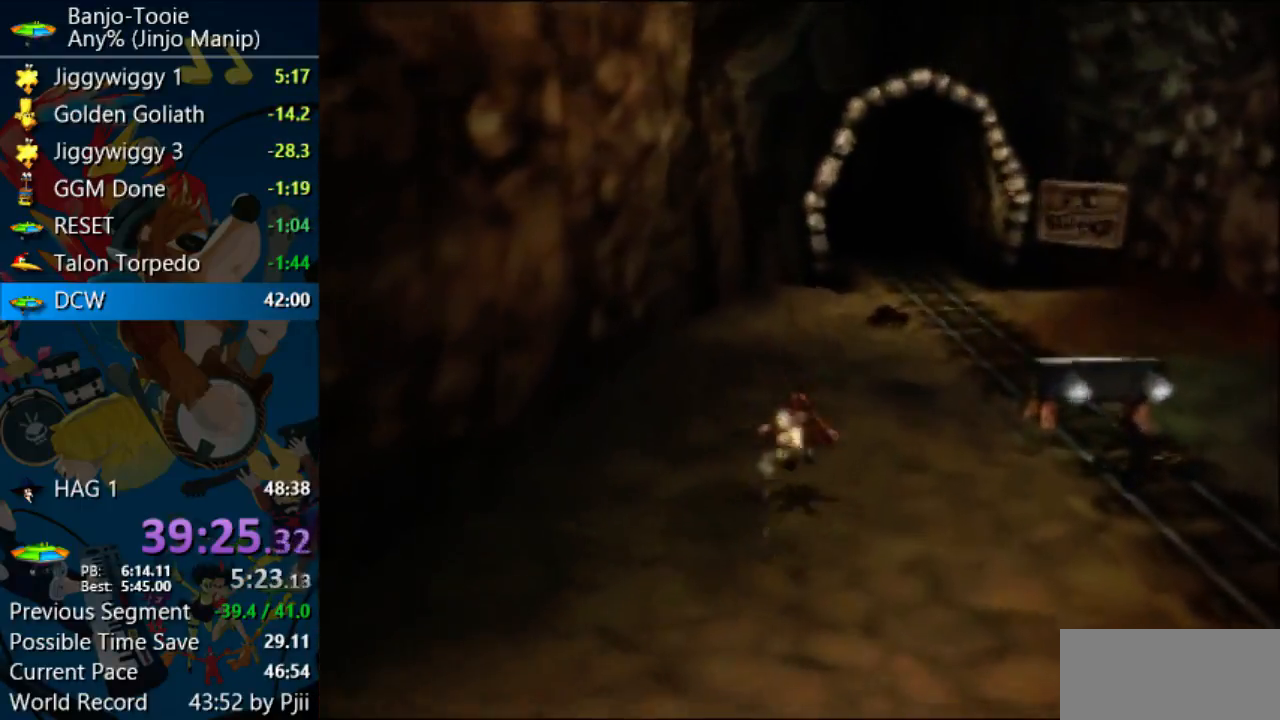
{"dt_ms": 500, "buttons": [], "left_stick": "up", "events": [[233, "A", "down"], [333, "A", "up"]]}
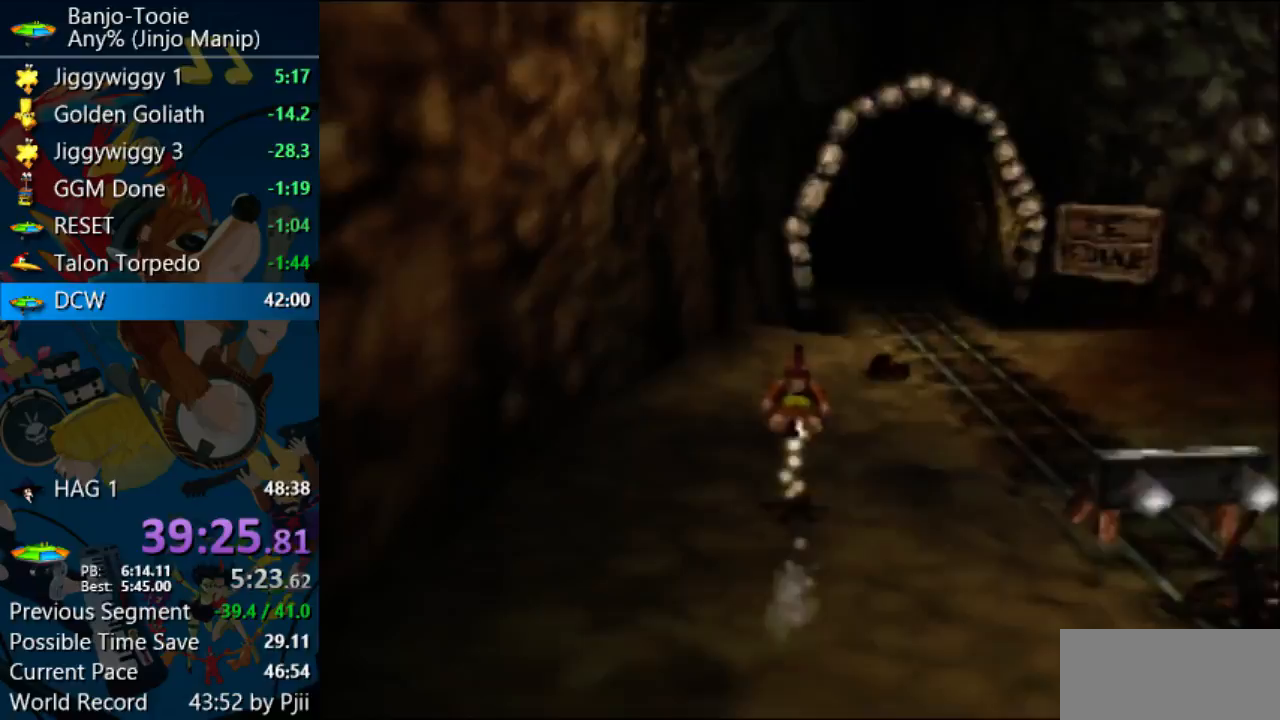
{"dt_ms": 500, "buttons": ["A"], "left_stick": "up", "events": [[467, "A", "down"]]}
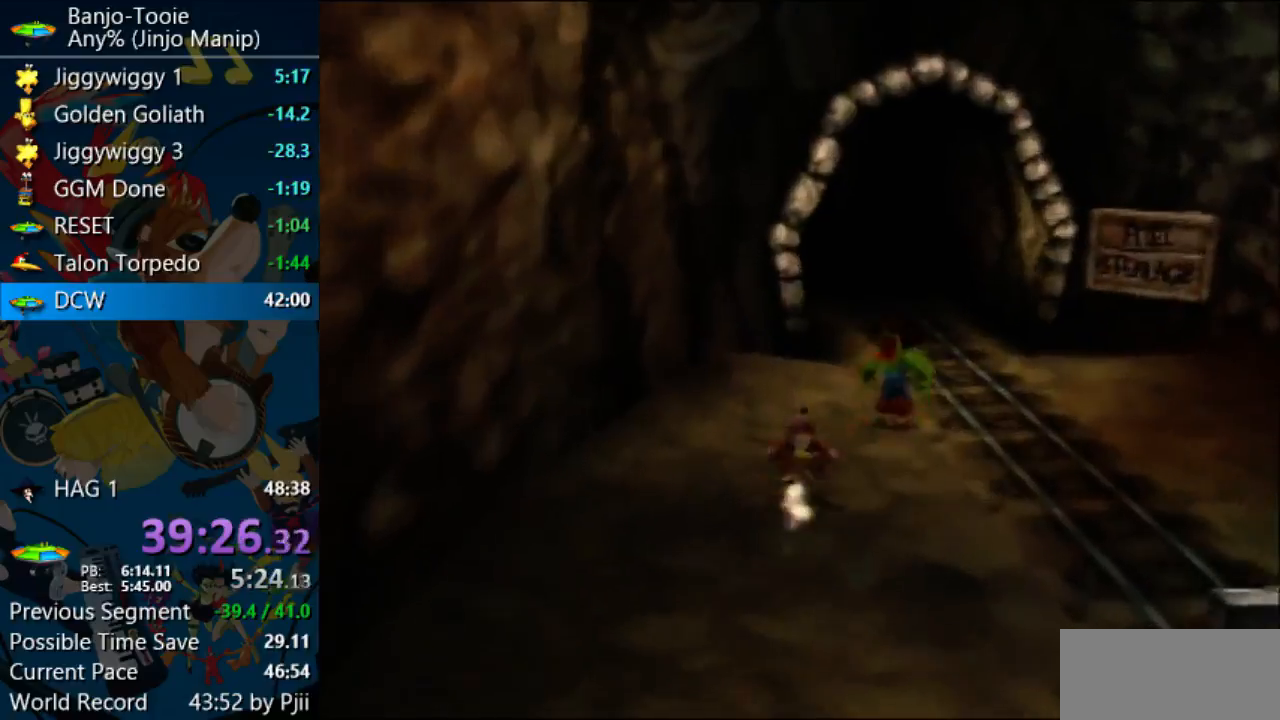
{"dt_ms": 500, "buttons": ["A"], "left_stick": "up", "events": []}
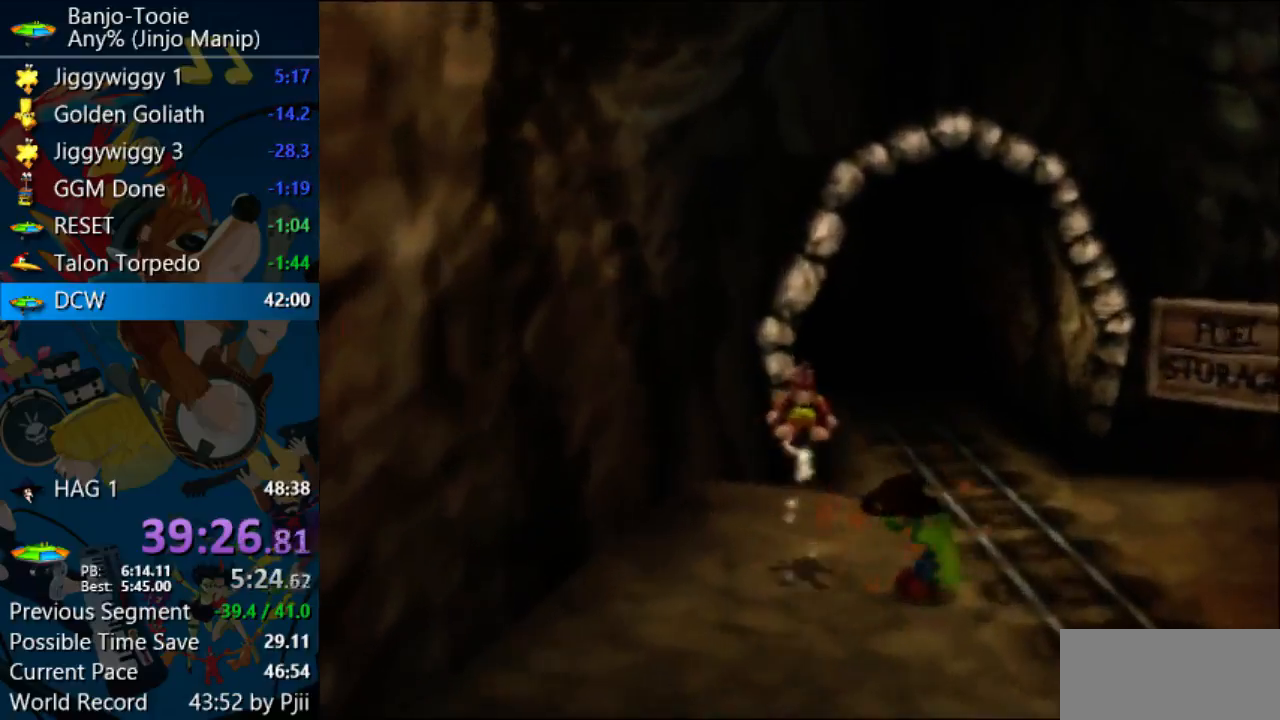
{"dt_ms": 500, "buttons": [], "left_stick": "up", "events": [[367, "A", "up"]]}
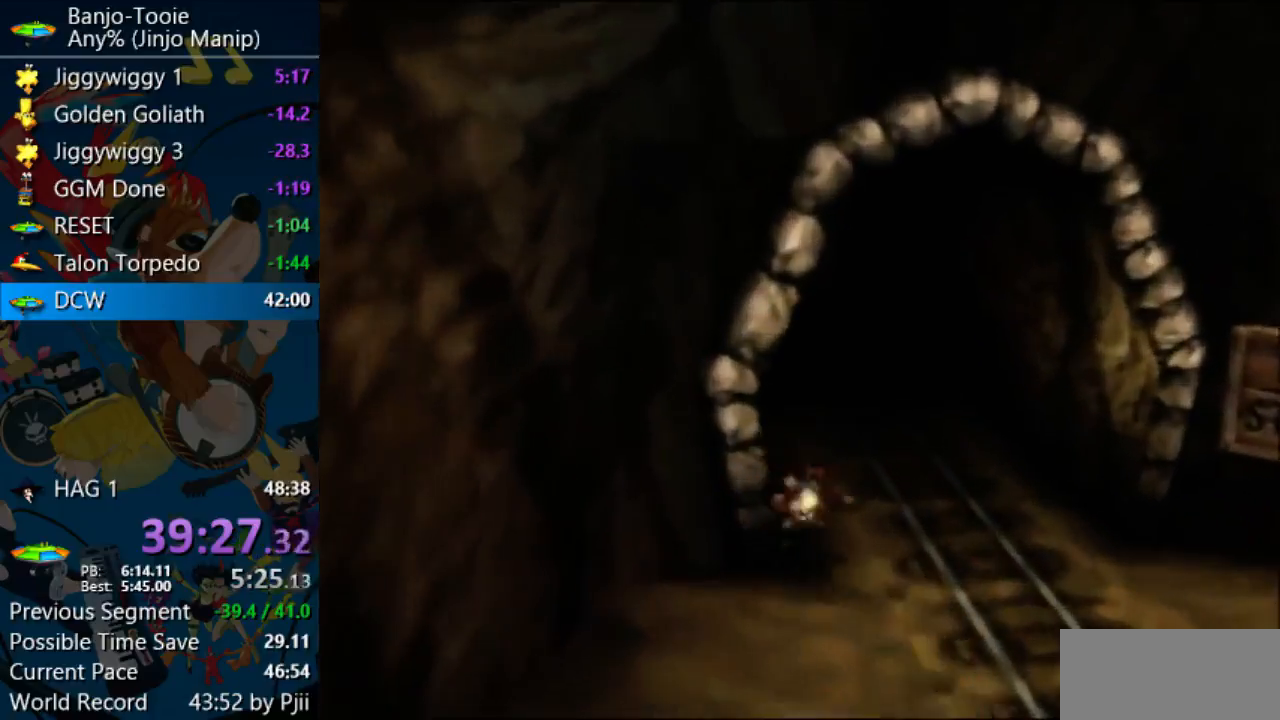
{"dt_ms": 500, "buttons": ["A"], "left_stick": "up", "events": [[200, "A", "down"]]}
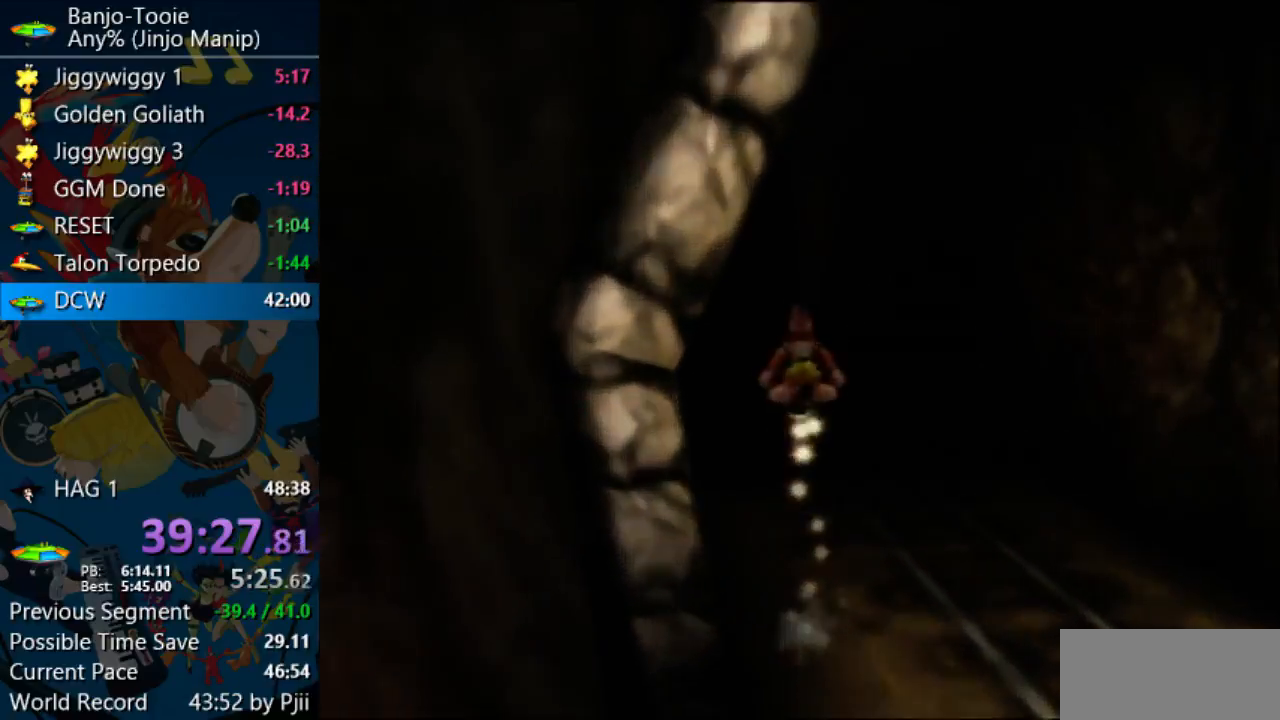
{"dt_ms": 500, "buttons": ["A"], "left_stick": "up", "events": []}
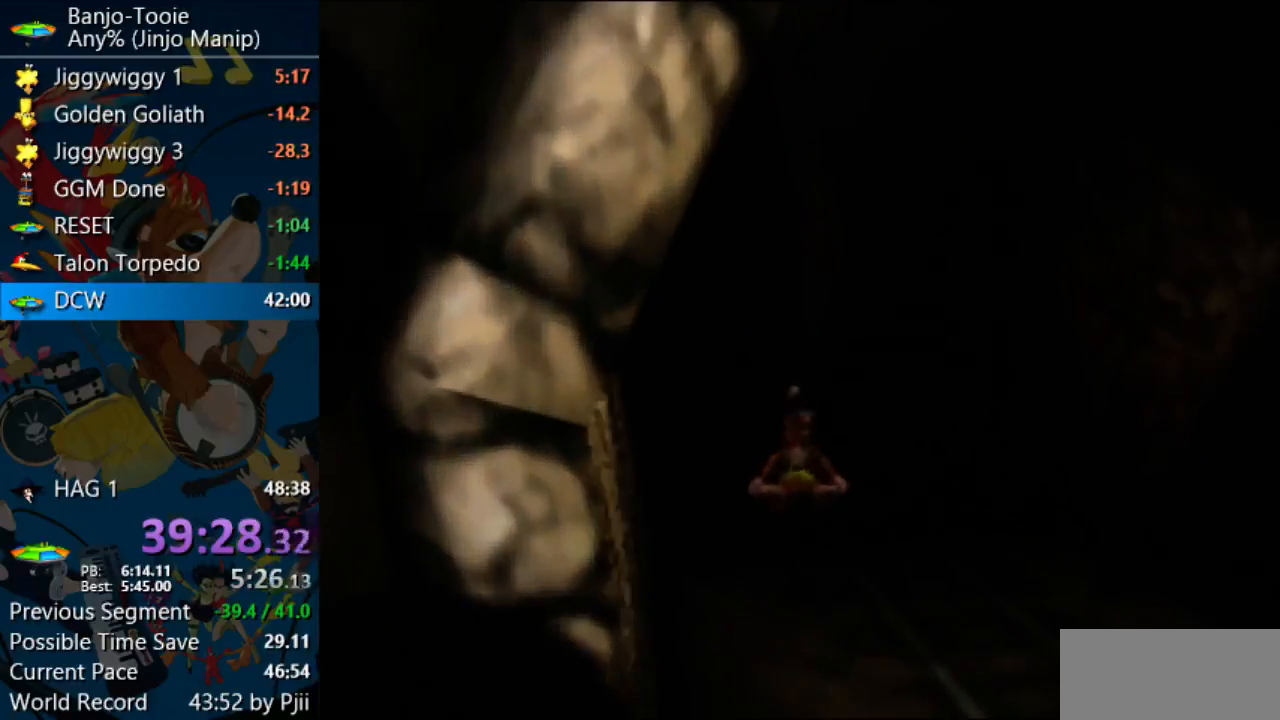
{"dt_ms": 500, "buttons": [], "left_stick": "center", "events": [[67, "A", "up"], [367, "left_stick", "center"]]}
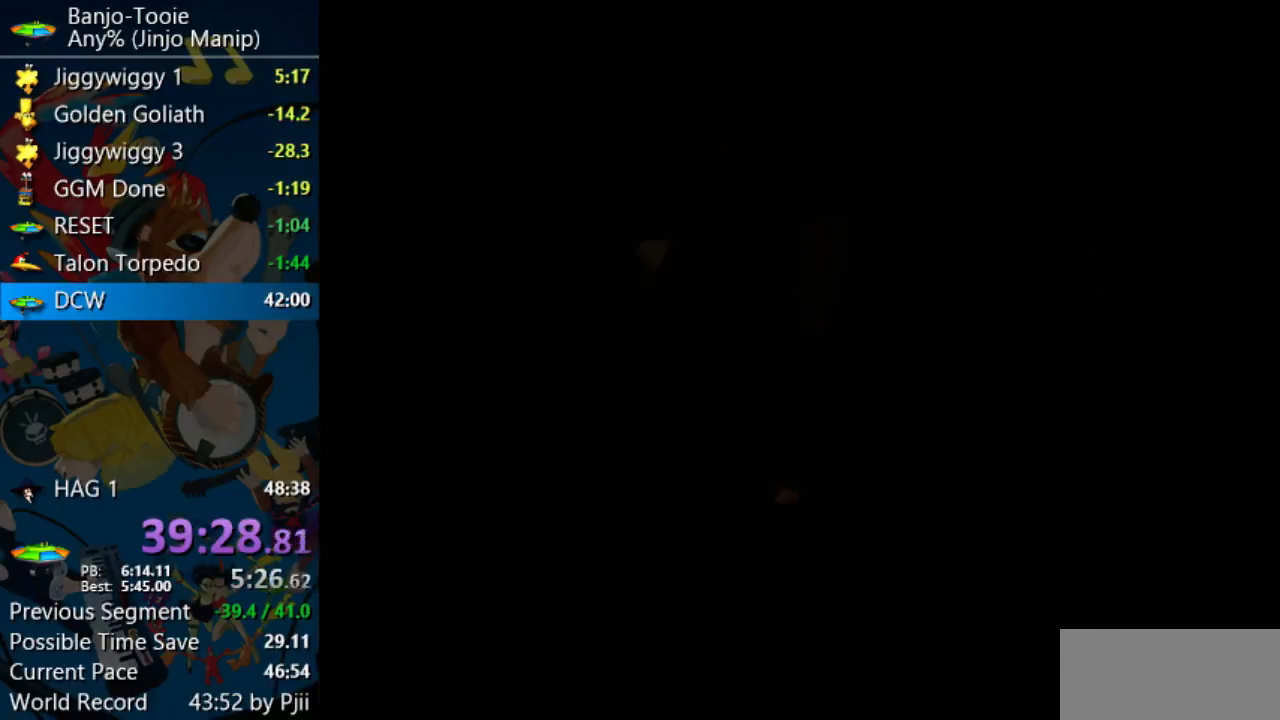
{"dt_ms": 500, "buttons": [], "left_stick": "center", "events": []}
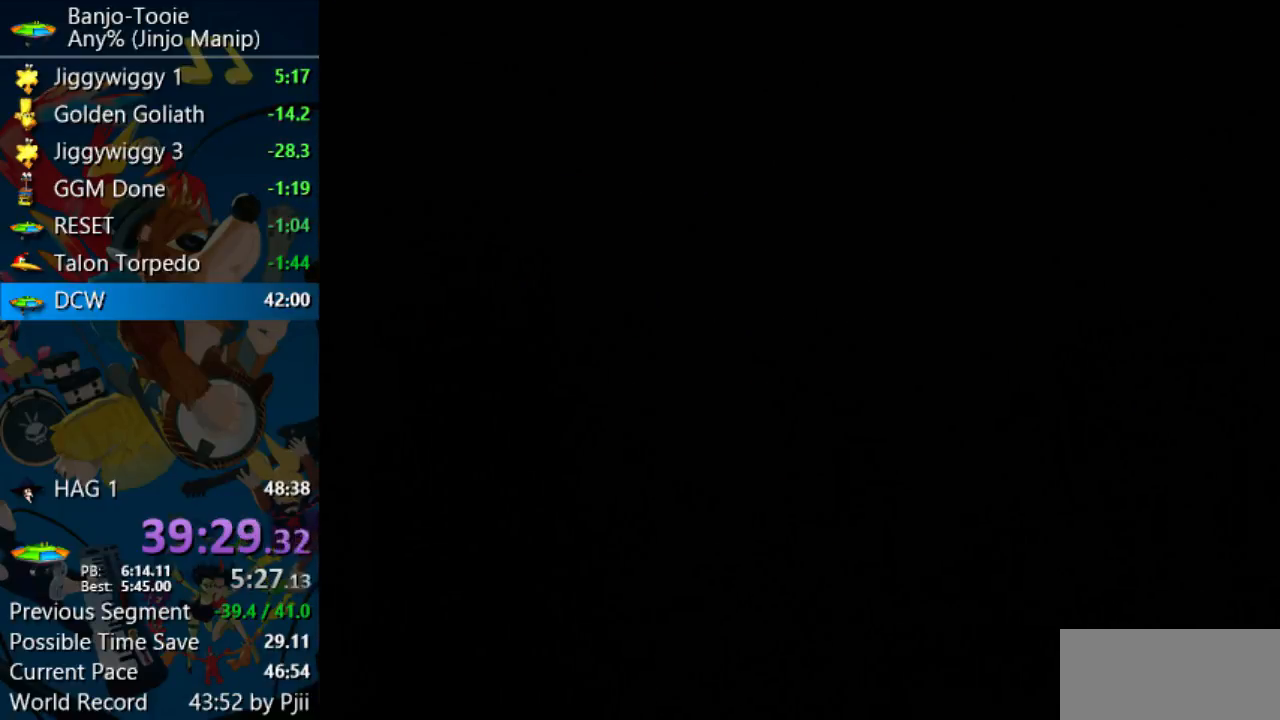
{"dt_ms": 500, "buttons": [], "left_stick": "center", "events": []}
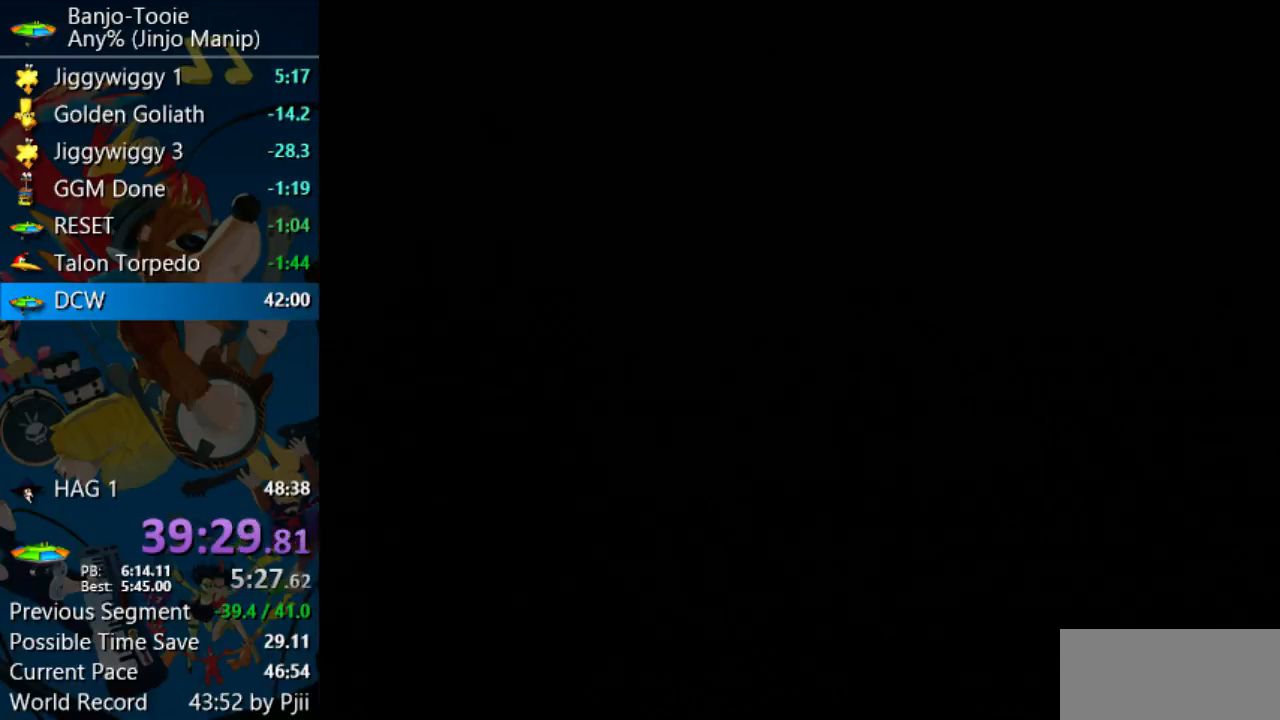
{"dt_ms": 500, "buttons": [], "left_stick": "center", "events": []}
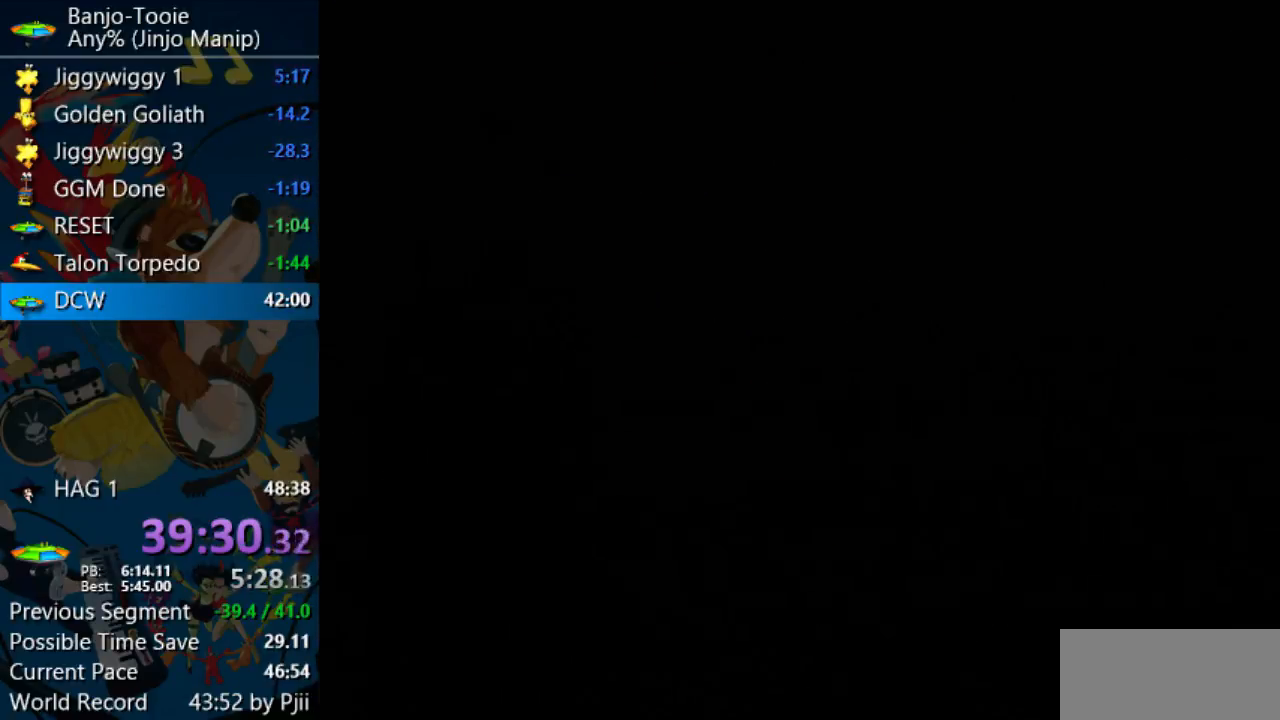
{"dt_ms": 500, "buttons": [], "left_stick": "center", "events": []}
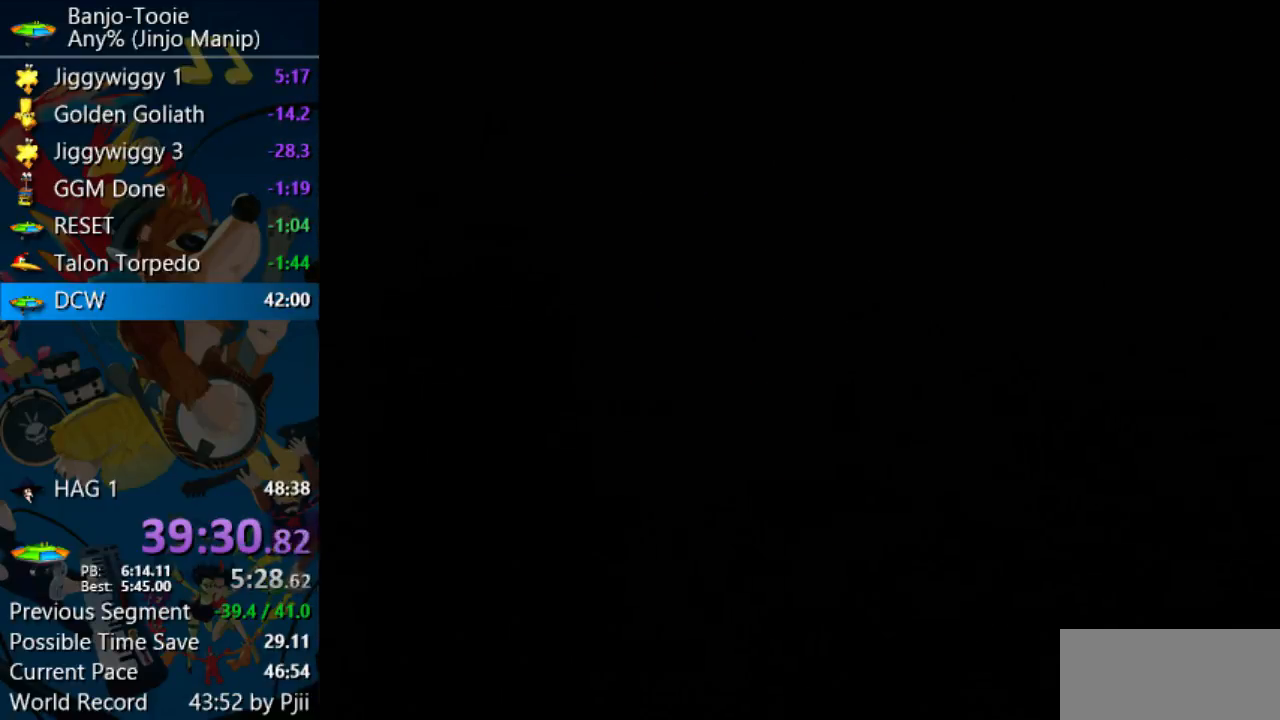
{"dt_ms": 500, "buttons": [], "left_stick": "center", "events": []}
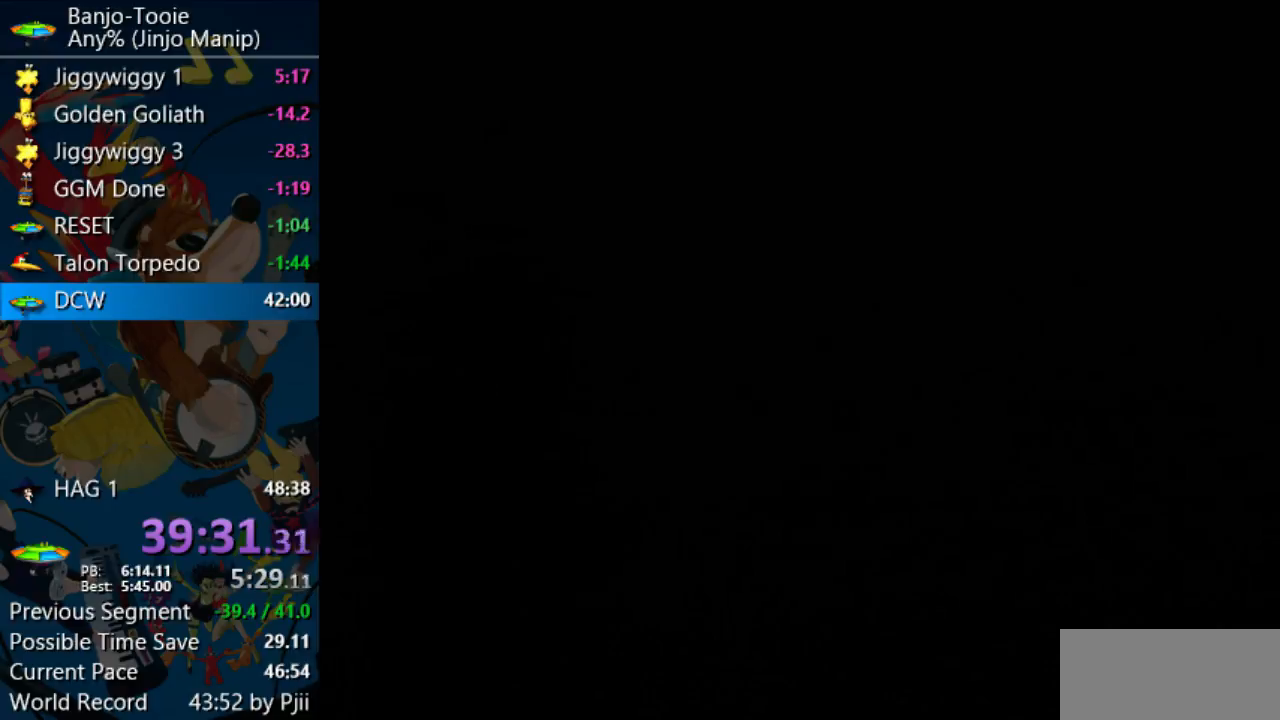
{"dt_ms": 500, "buttons": [], "left_stick": "center", "events": [[167, "A", "down"], [167, "C_LEFT", "down"], [167, "C_RIGHT", "down"], [167, "Z", "down"], [200, "A", "up"], [200, "C_LEFT", "up"], [200, "C_RIGHT", "up"], [200, "Z", "up"]]}
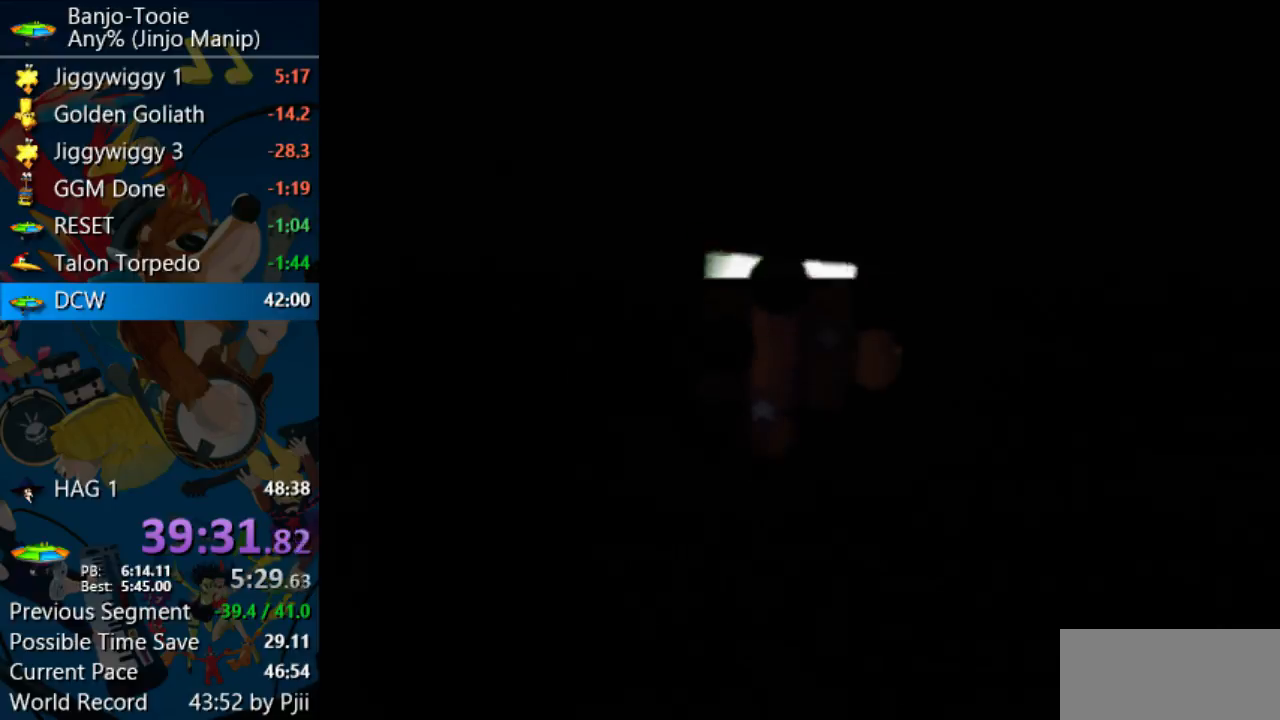
{"dt_ms": 500, "buttons": [], "left_stick": "center", "events": []}
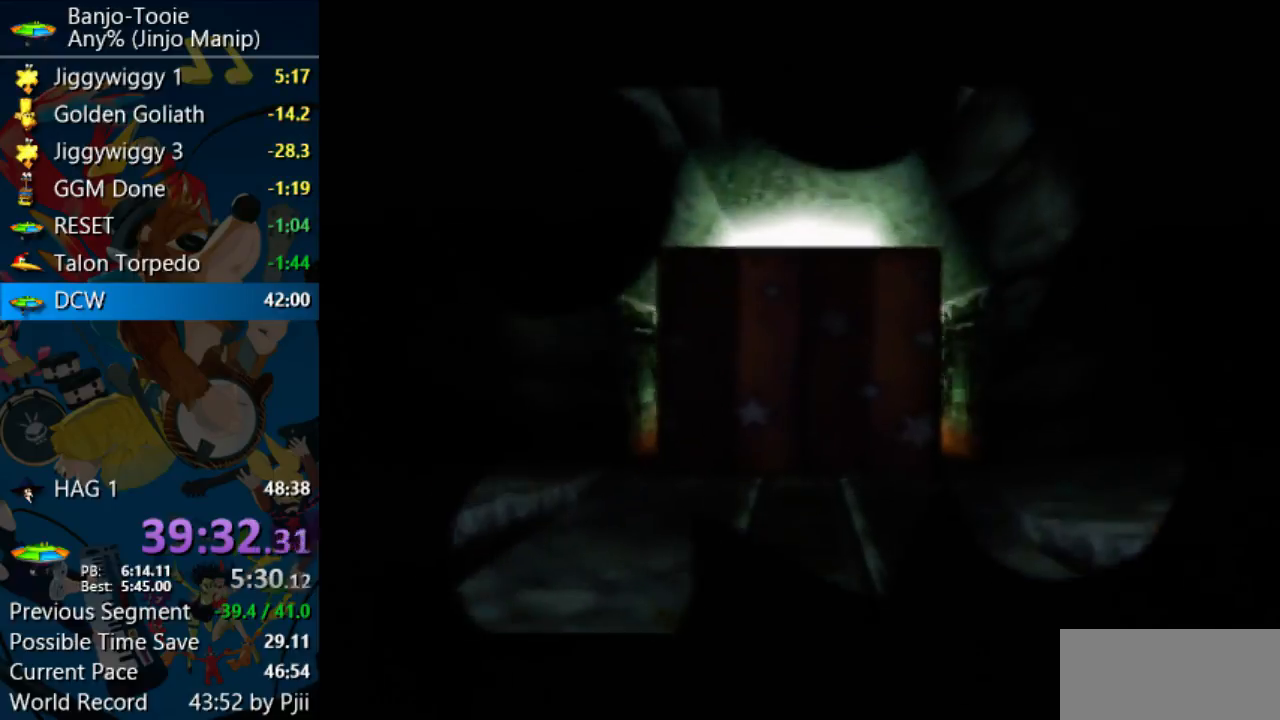
{"dt_ms": 500, "buttons": [], "left_stick": "center", "events": [[233, "A", "down"], [233, "C_LEFT", "down"], [233, "C_RIGHT", "down"], [233, "Z", "down"], [267, "A", "up"], [267, "C_LEFT", "up"], [267, "C_RIGHT", "up"], [267, "Z", "up"]]}